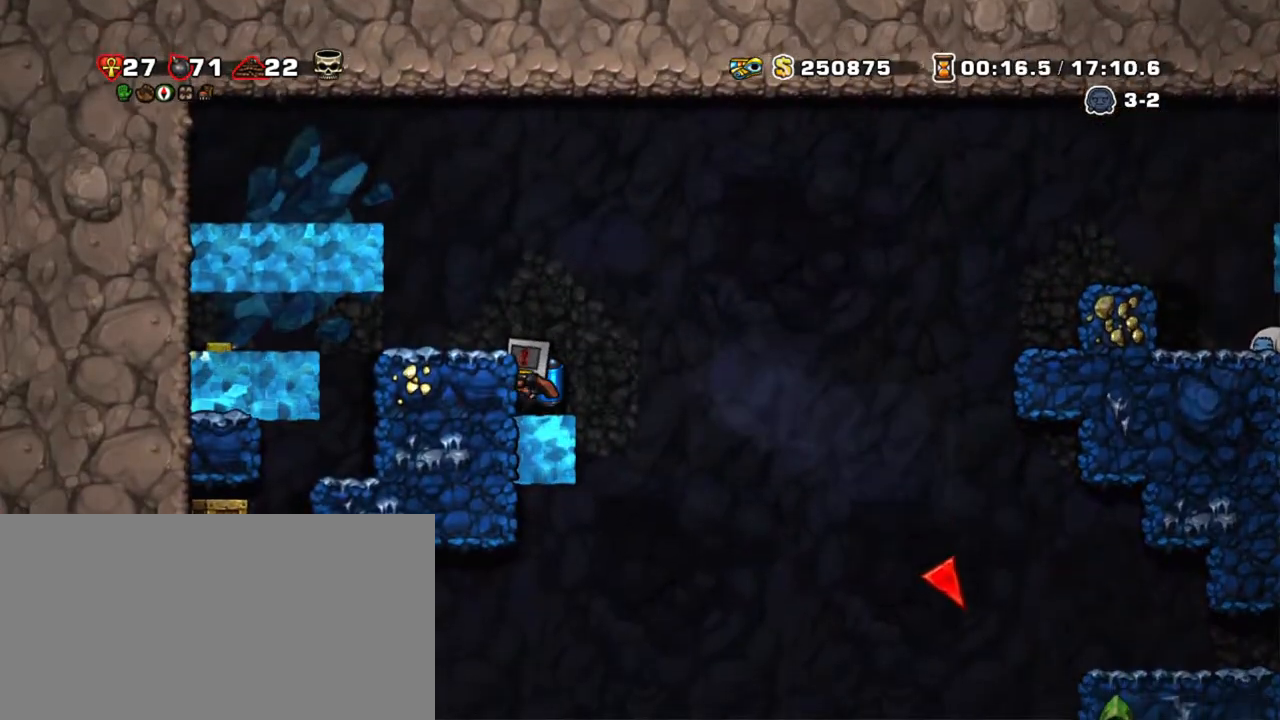
Gameplay with keyboard; each line is a JSON object with the keys held at the frame after it. "events" lists presses ("down") and releases ("up") of "a", "down", "escape", "left", "right", "s", "shift", "space", "tab", "up", "x" and "z" between this image and that frame as [ms after this image, input, new state], when the widget could be followed in between. No other keys are recorded. Mouse input is not recorded.
{"keys": ["left", "shift"], "events": [[67, "z", "down"], [217, "z", "up"]]}
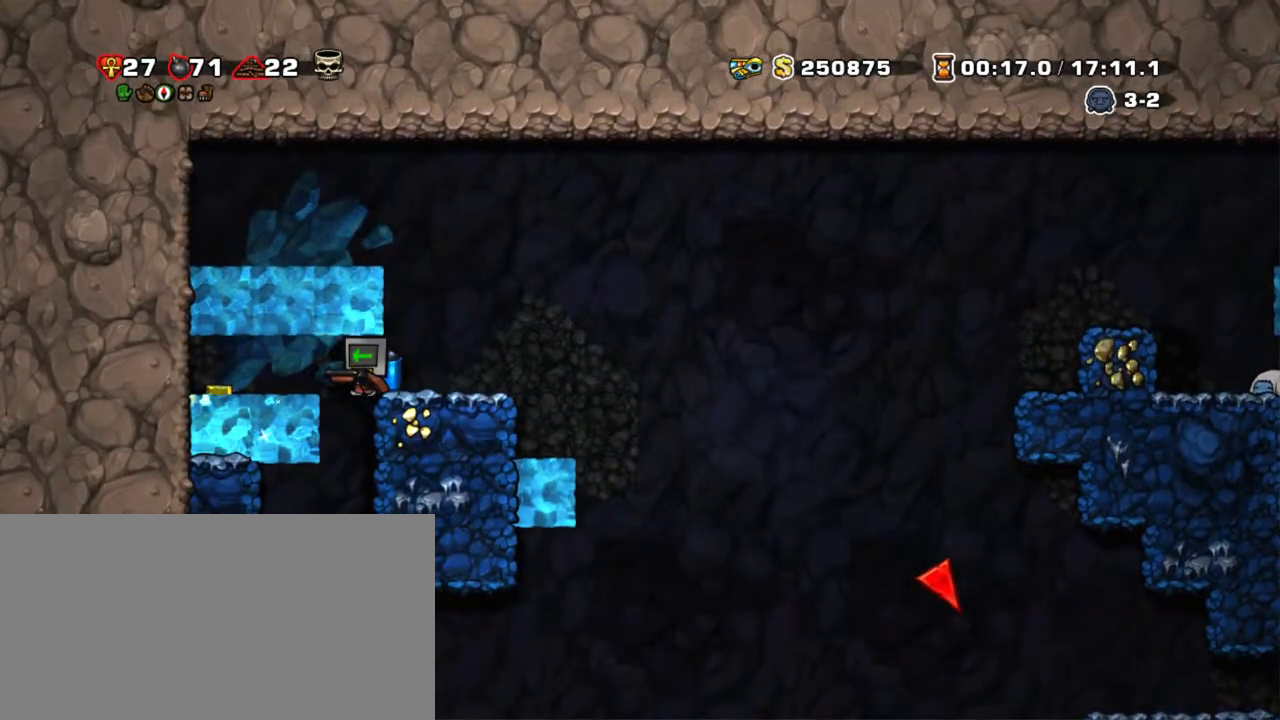
{"keys": ["right", "shift"], "events": [[133, "right", "down"], [183, "left", "up"]]}
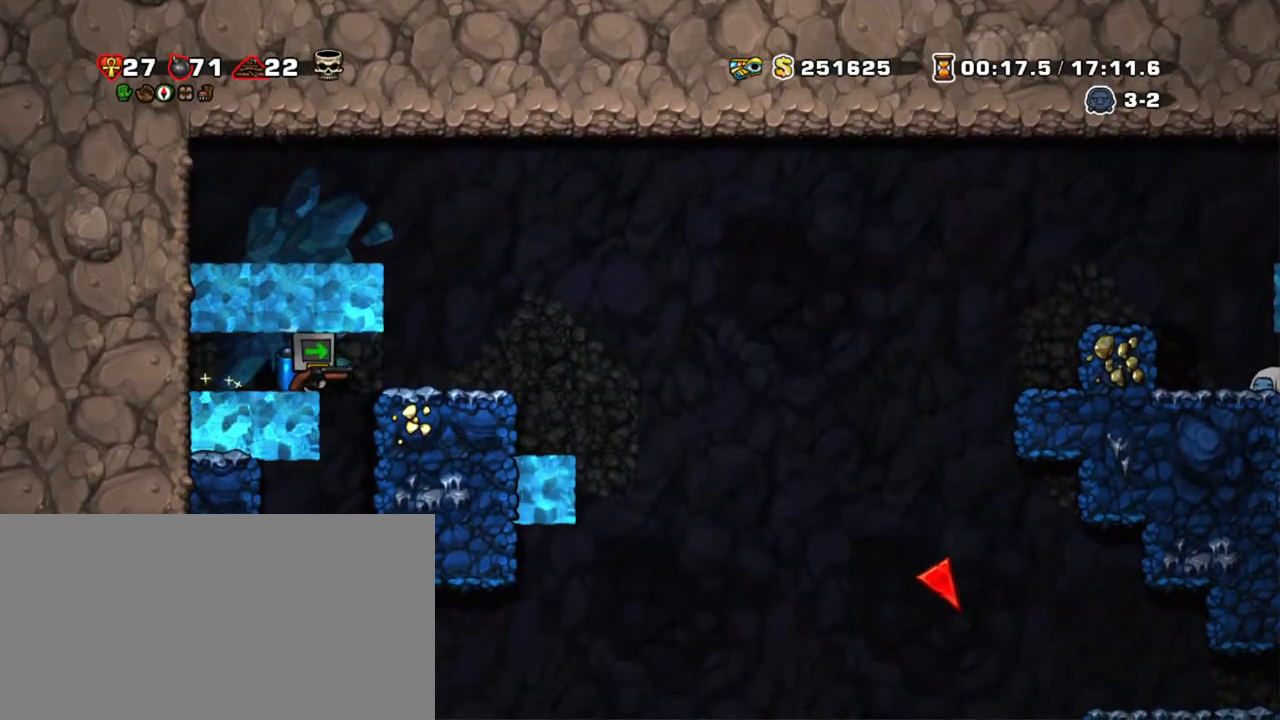
{"keys": ["left", "shift"], "events": [[67, "left", "down"], [67, "right", "up"], [200, "left", "up"], [233, "down", "down"], [233, "left", "down"], [333, "z", "down"], [467, "down", "up"], [467, "z", "up"]]}
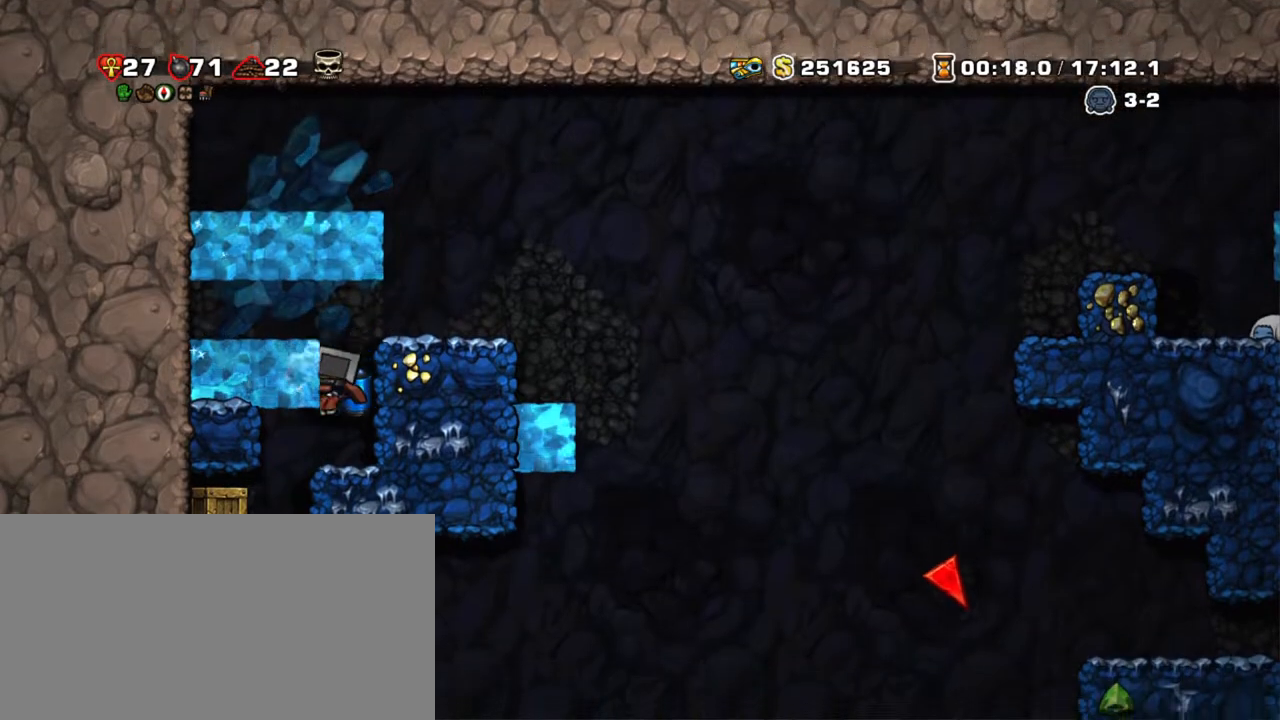
{"keys": ["shift"], "events": [[250, "down", "down"], [300, "z", "down"], [350, "left", "up"], [433, "down", "up"], [433, "z", "up"]]}
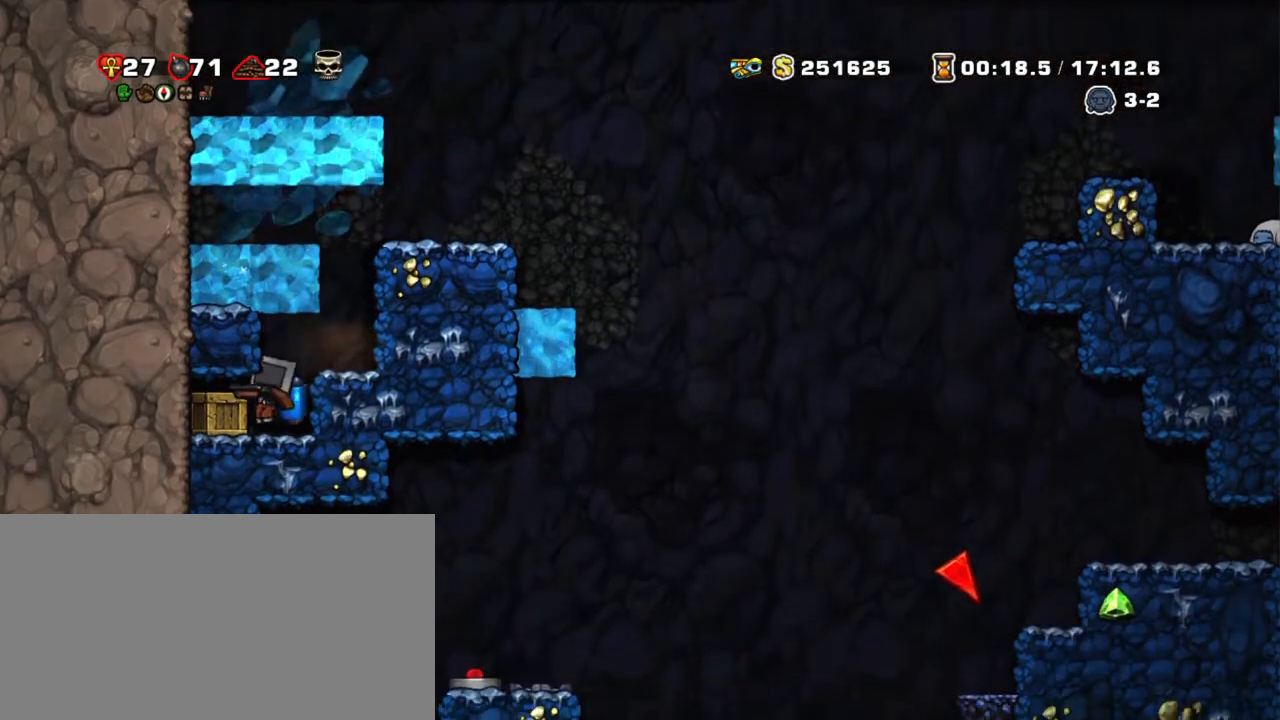
{"keys": ["right", "shift"], "events": [[83, "left", "down"], [83, "x", "down"], [233, "x", "up"], [283, "right", "down"], [317, "left", "up"]]}
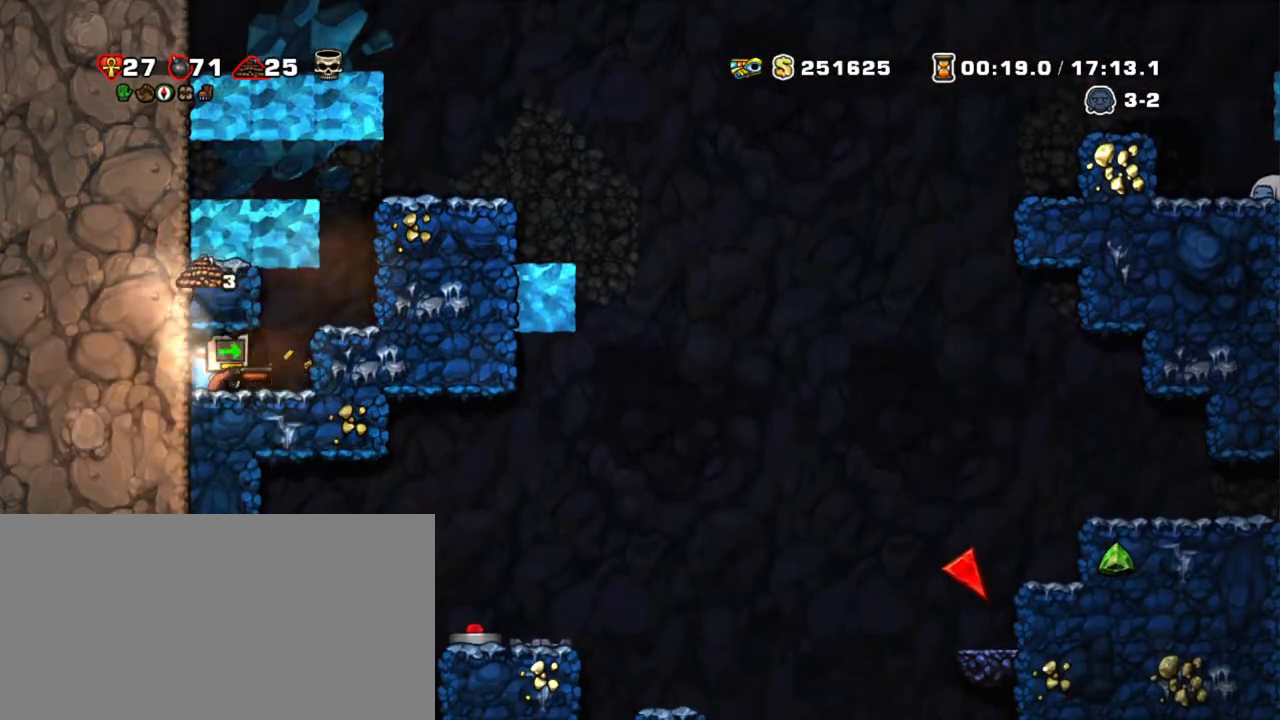
{"keys": ["right", "shift", "z"], "events": [[100, "z", "down"], [183, "z", "up"], [283, "z", "down"]]}
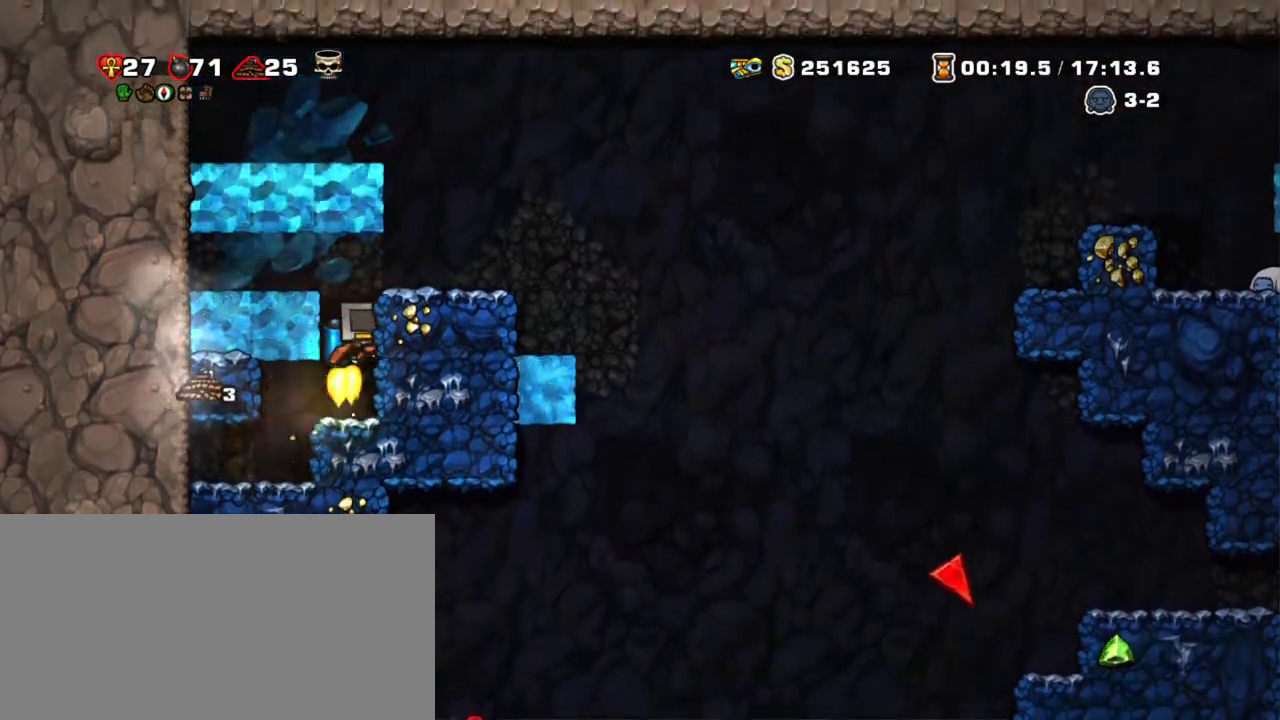
{"keys": ["right", "shift"], "events": [[200, "z", "up"]]}
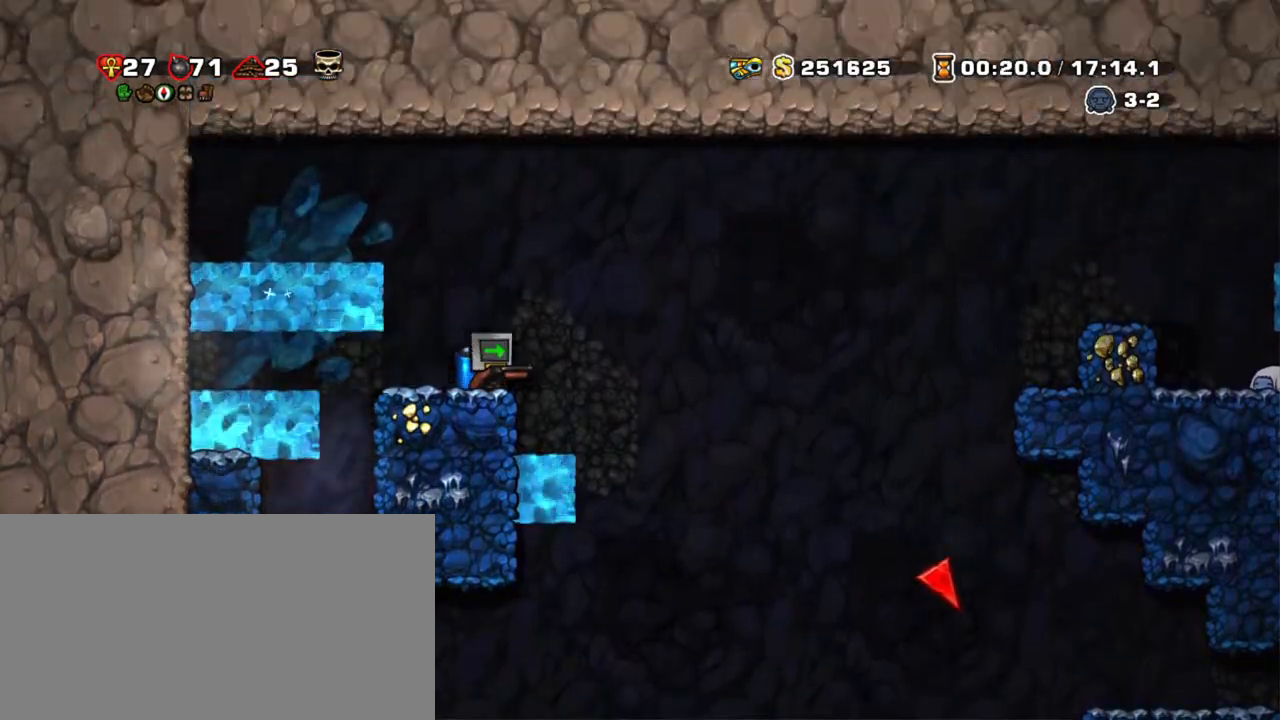
{"keys": ["right", "shift"], "events": []}
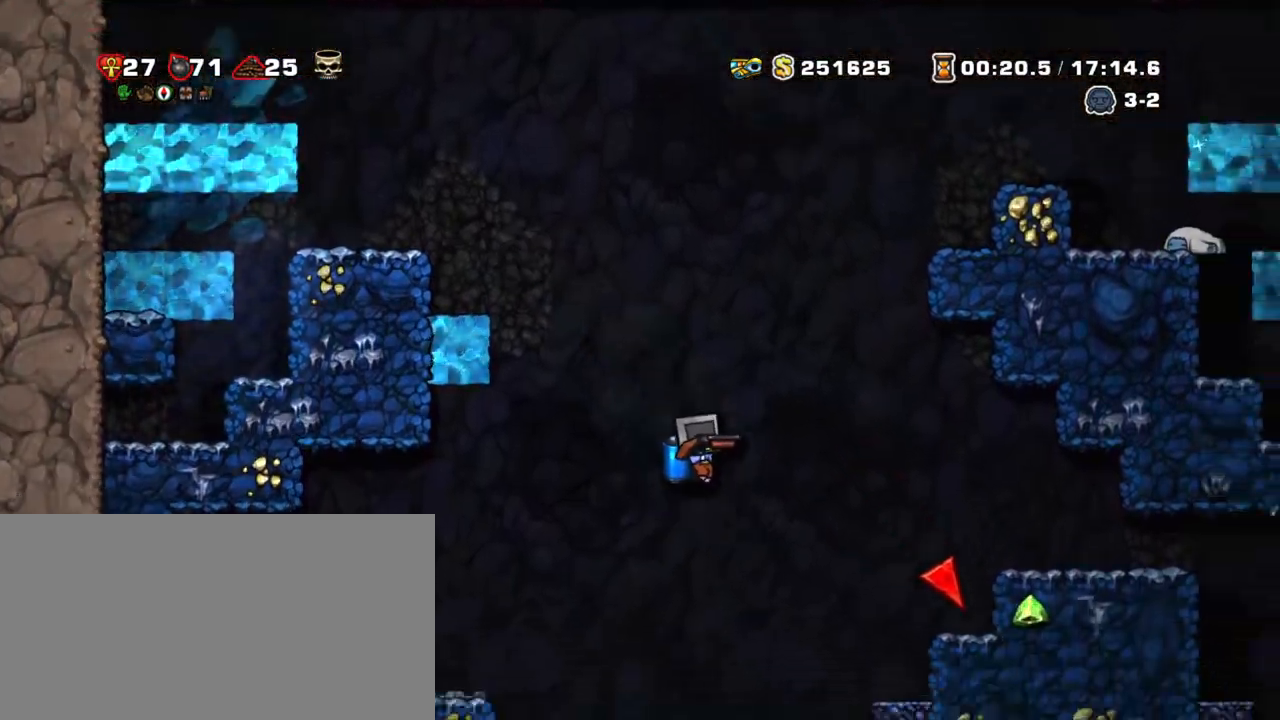
{"keys": ["right", "shift"], "events": [[100, "z", "down"], [283, "z", "up"]]}
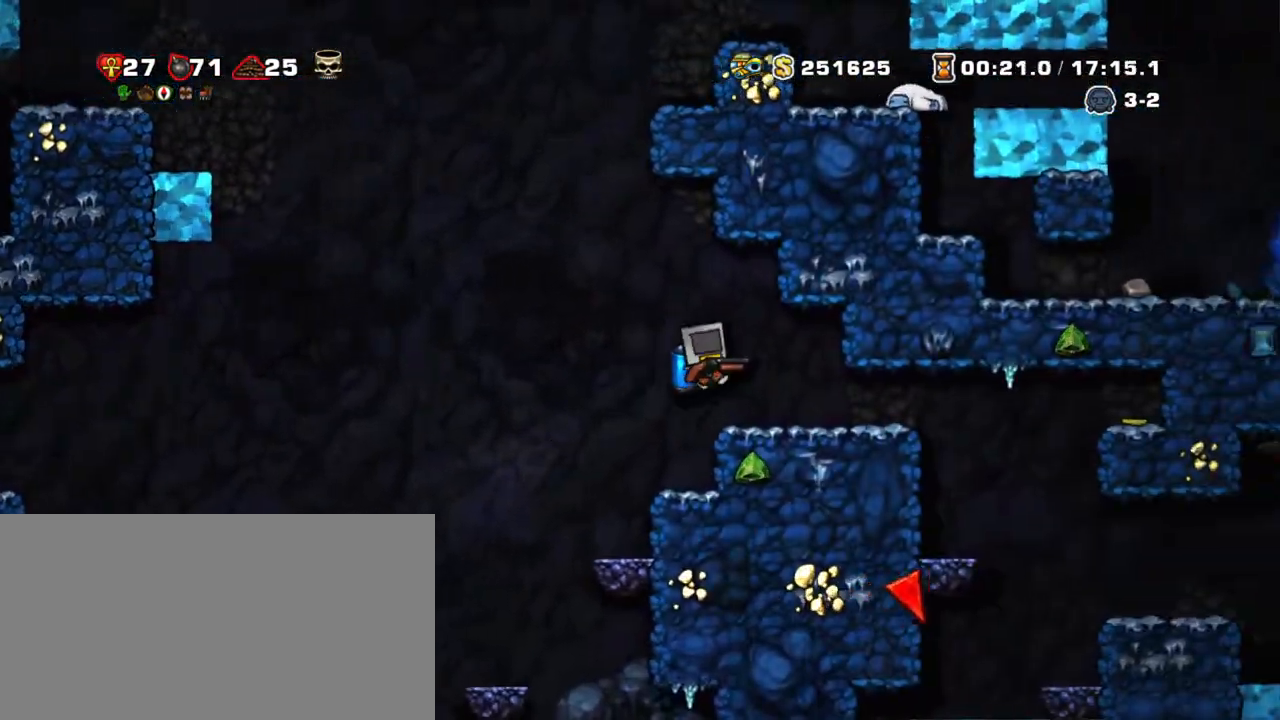
{"keys": ["left", "shift"], "events": [[200, "down", "down"], [250, "right", "up"], [250, "x", "down"], [300, "down", "up"], [350, "left", "down"], [350, "x", "up"]]}
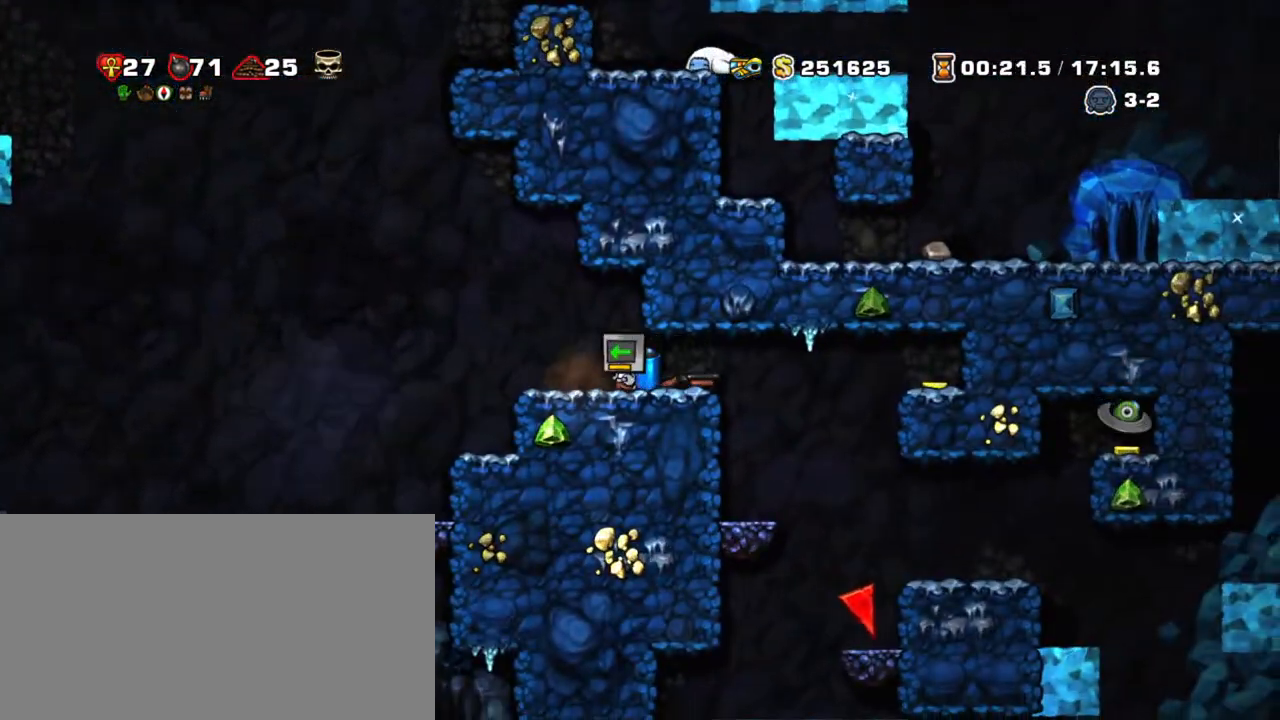
{"keys": ["left", "shift"], "events": []}
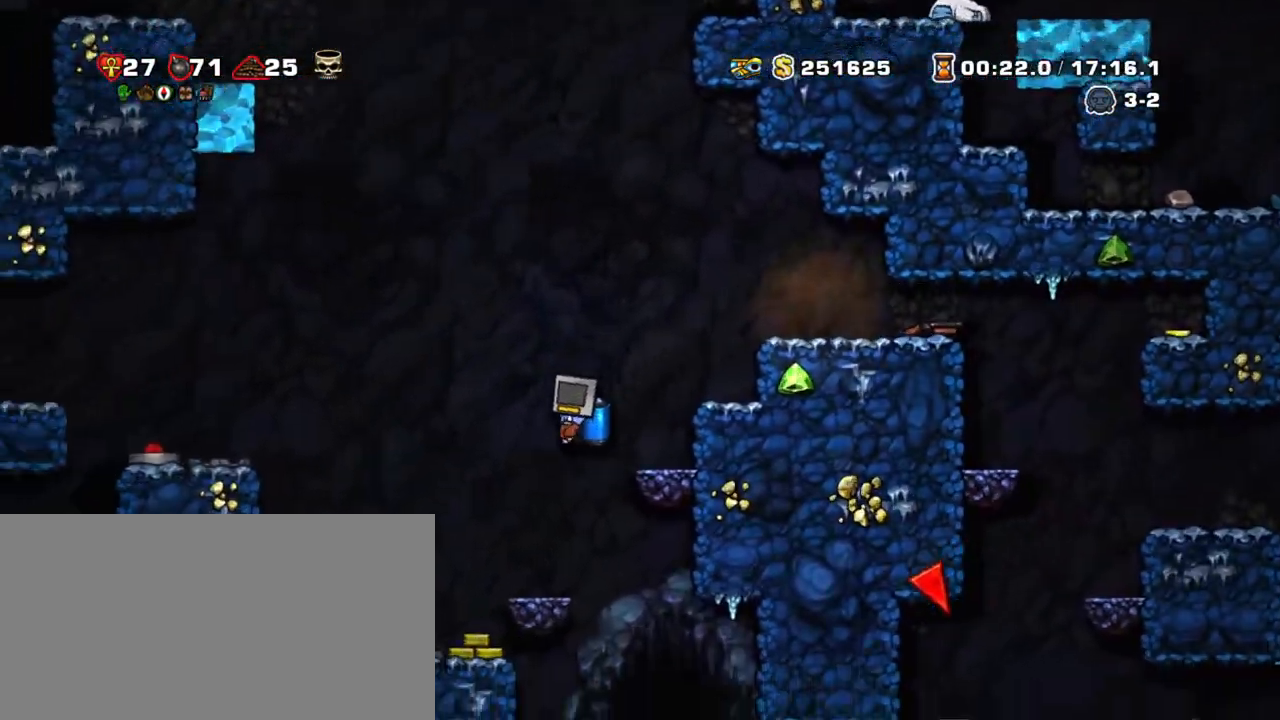
{"keys": ["left", "shift"], "events": [[50, "z", "down"], [150, "z", "up"], [250, "z", "down"], [417, "z", "up"]]}
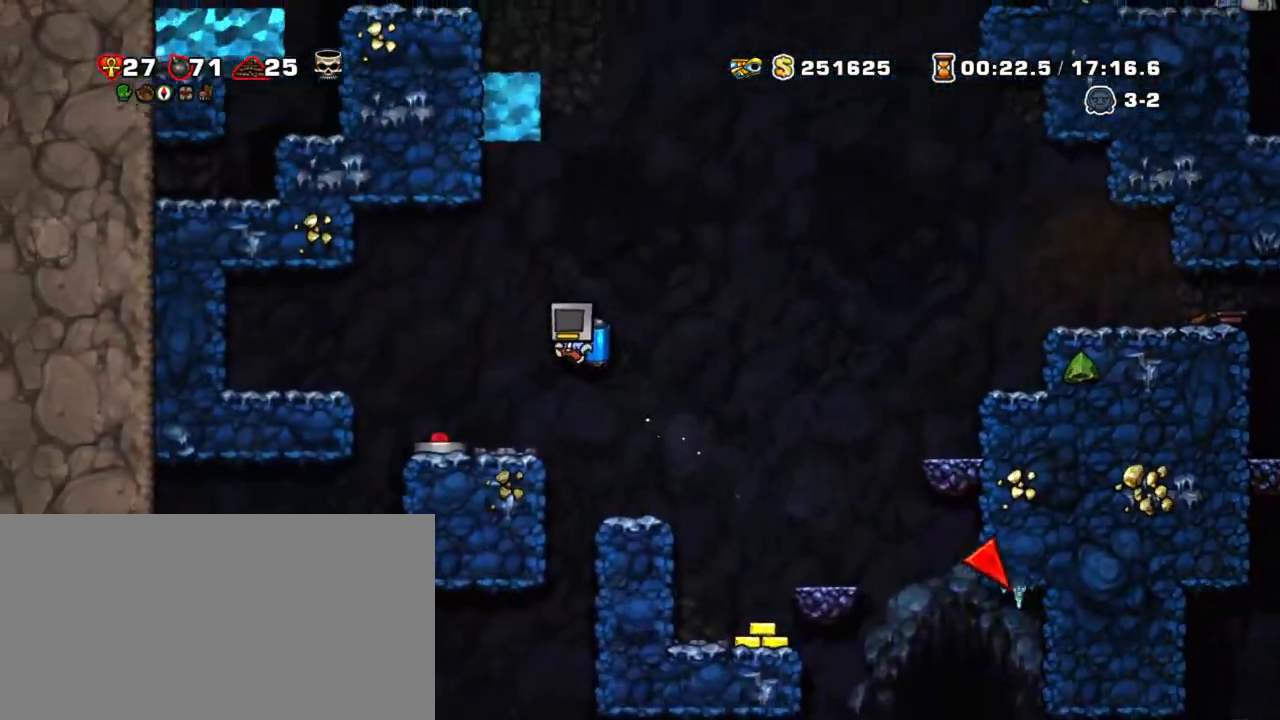
{"keys": ["down", "right", "shift", "x", "z"], "events": [[167, "left", "up"], [350, "down", "down"], [433, "right", "down"], [433, "x", "down"], [483, "z", "down"]]}
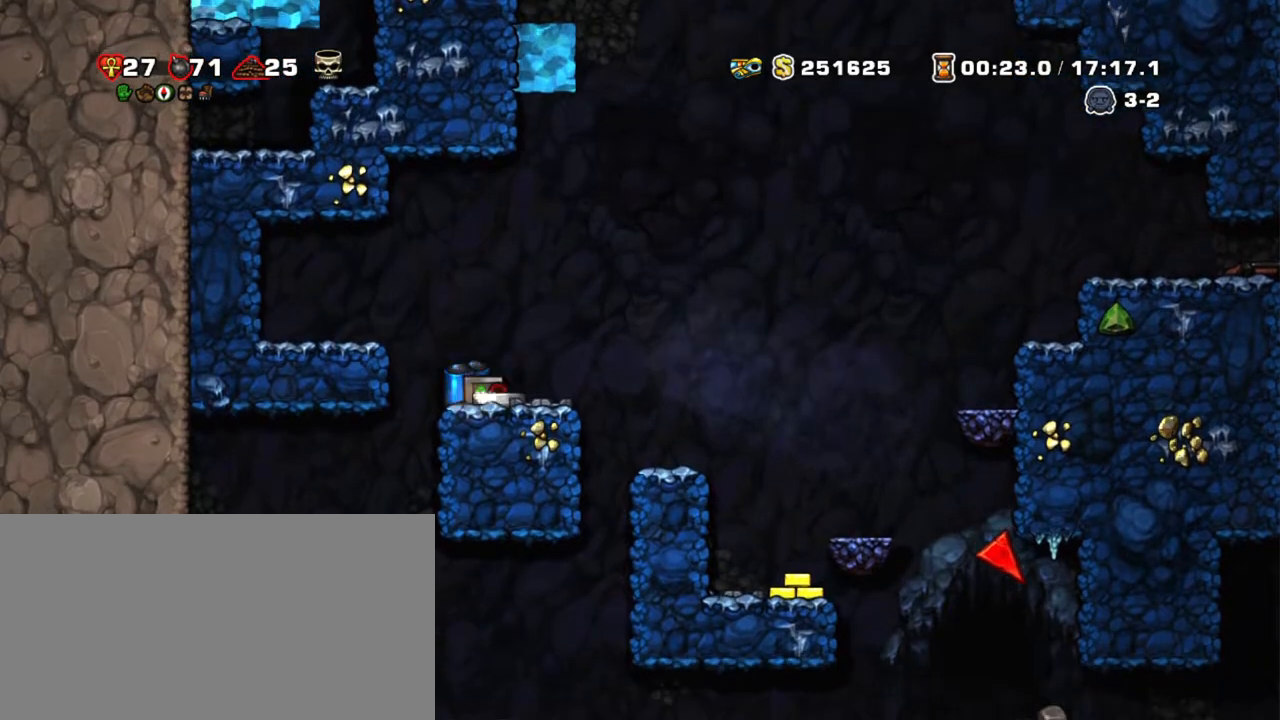
{"keys": ["right", "shift"], "events": [[33, "down", "up"], [33, "x", "up"], [133, "z", "up"]]}
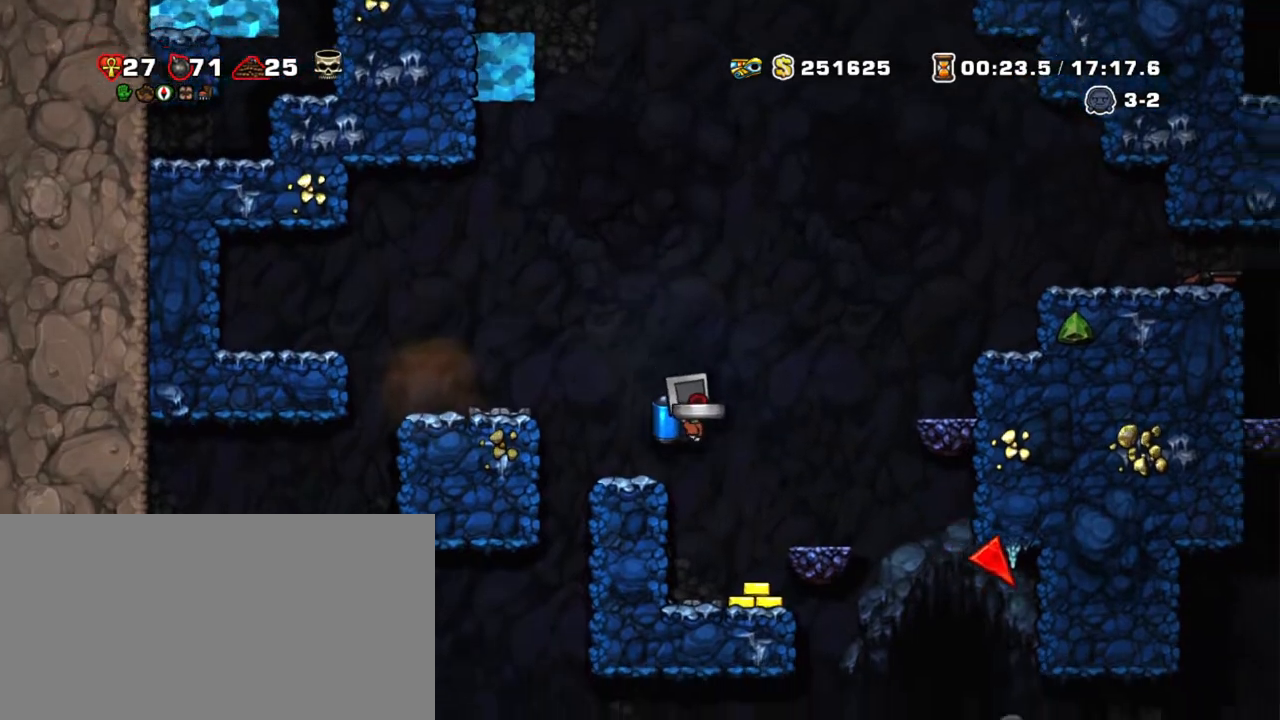
{"keys": ["shift", "z"], "events": [[67, "right", "up"], [100, "left", "down"], [200, "left", "up"], [200, "z", "down"], [333, "z", "up"], [383, "z", "down"]]}
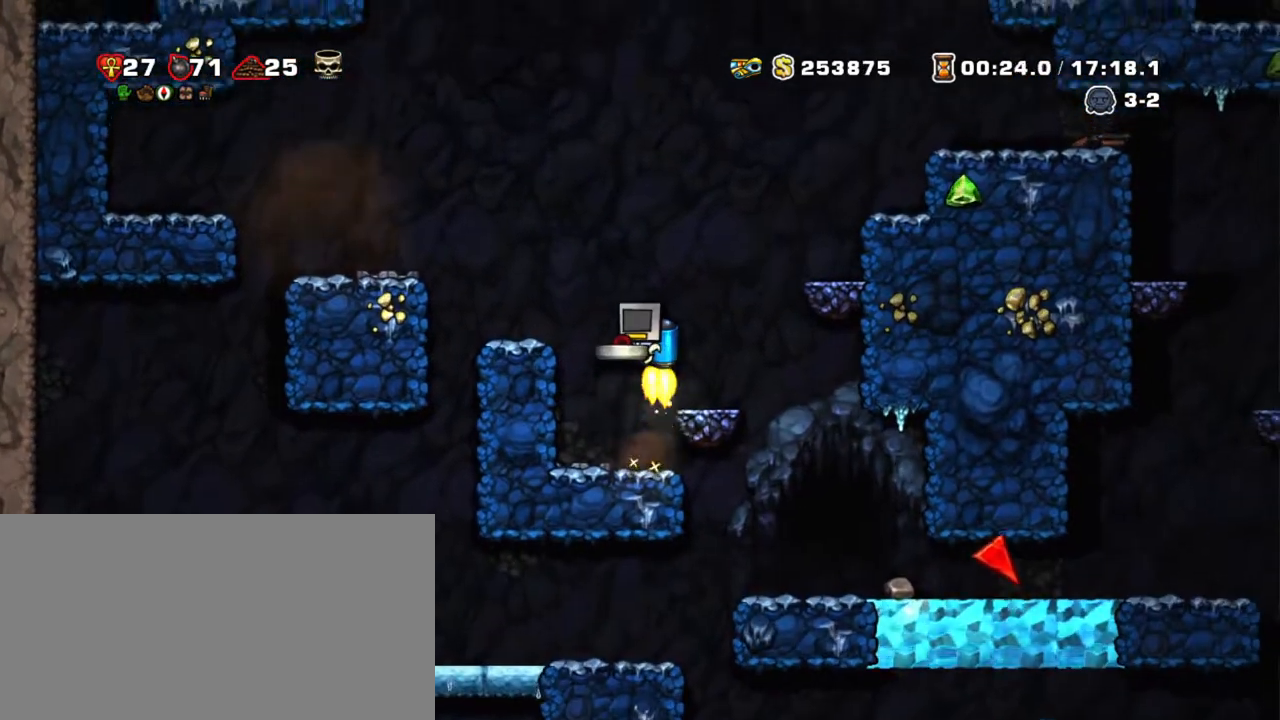
{"keys": ["right", "shift"], "events": [[167, "right", "down"], [167, "z", "up"], [350, "left", "down"], [350, "right", "up"], [350, "z", "down"], [433, "left", "up"], [483, "right", "down"], [483, "z", "up"]]}
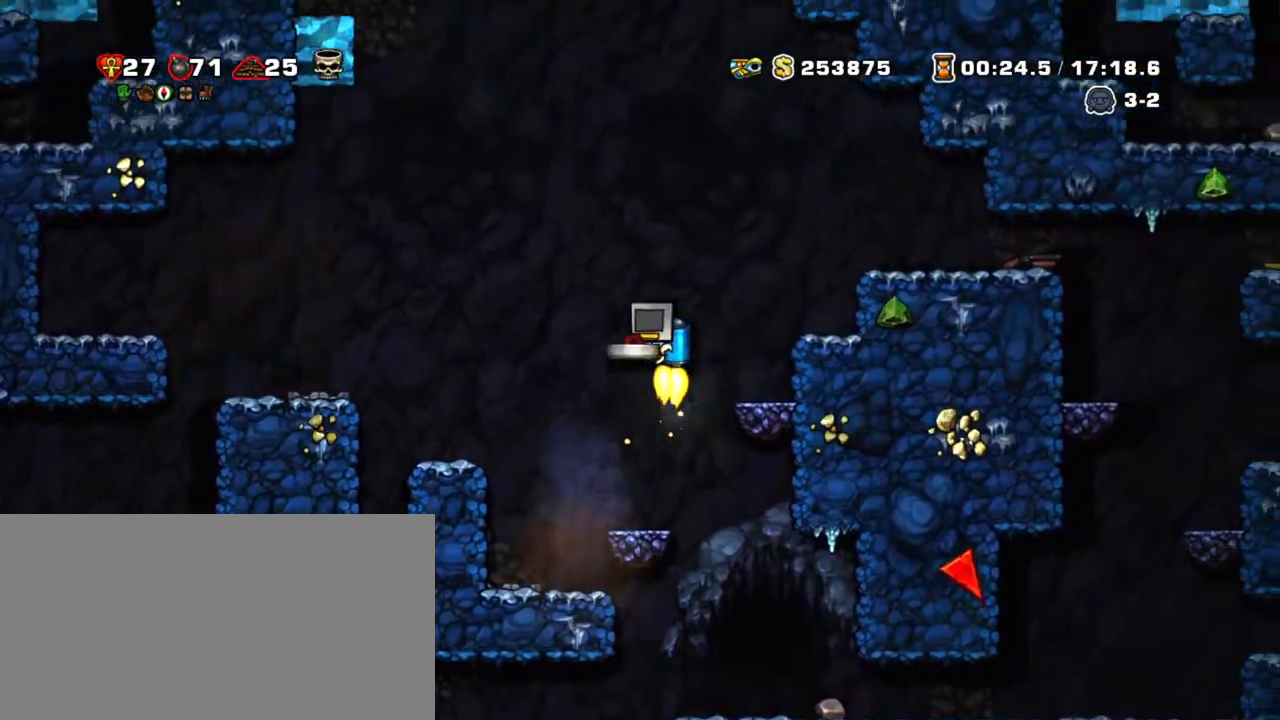
{"keys": ["left", "right", "shift"], "events": [[217, "right", "up"], [267, "left", "down"], [500, "right", "down"]]}
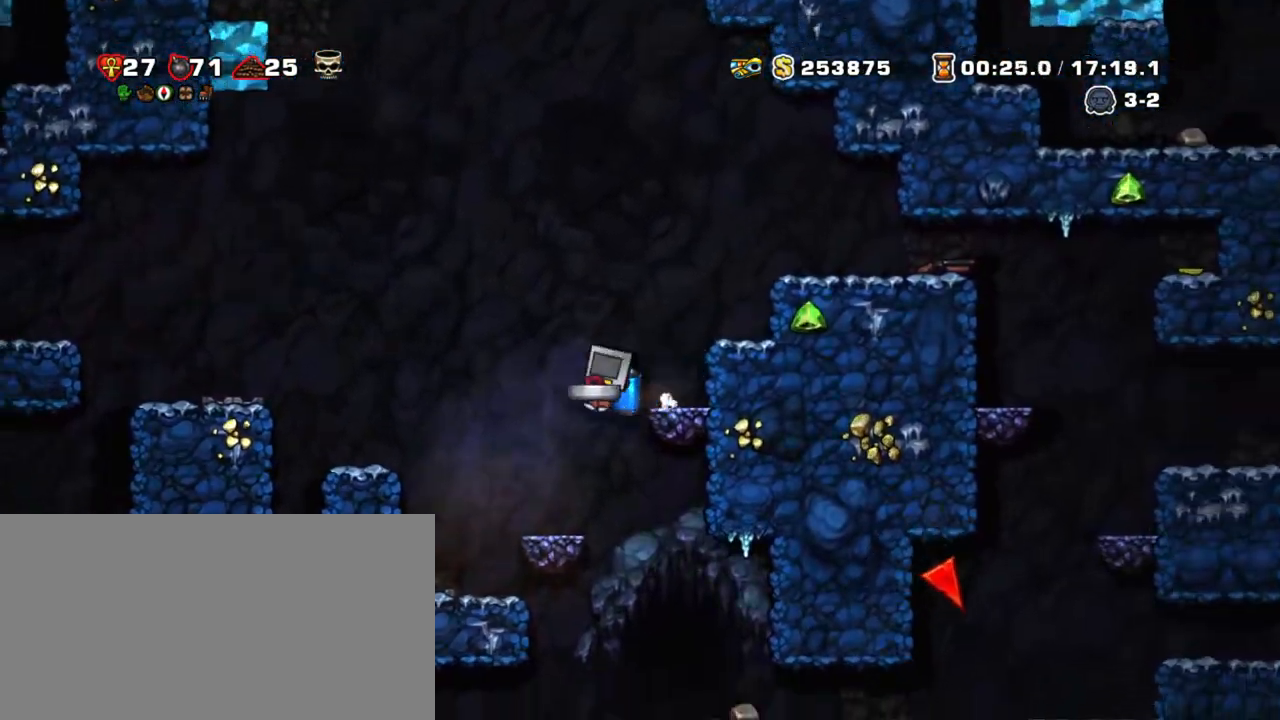
{"keys": ["right", "shift"], "events": [[50, "left", "up"], [50, "right", "up"], [150, "left", "down"], [233, "left", "up"], [333, "z", "down"], [383, "right", "down"], [467, "z", "up"]]}
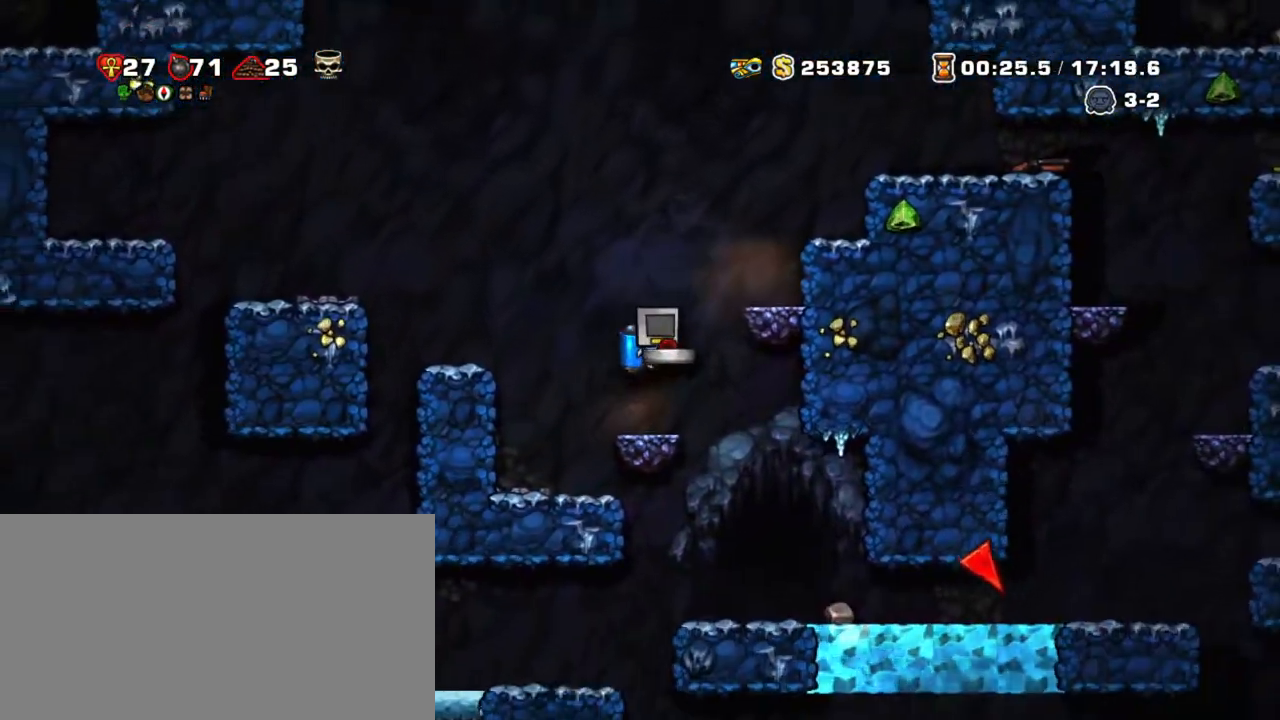
{"keys": ["right", "shift", "z"], "events": [[17, "z", "down"], [83, "right", "up"], [350, "right", "down"]]}
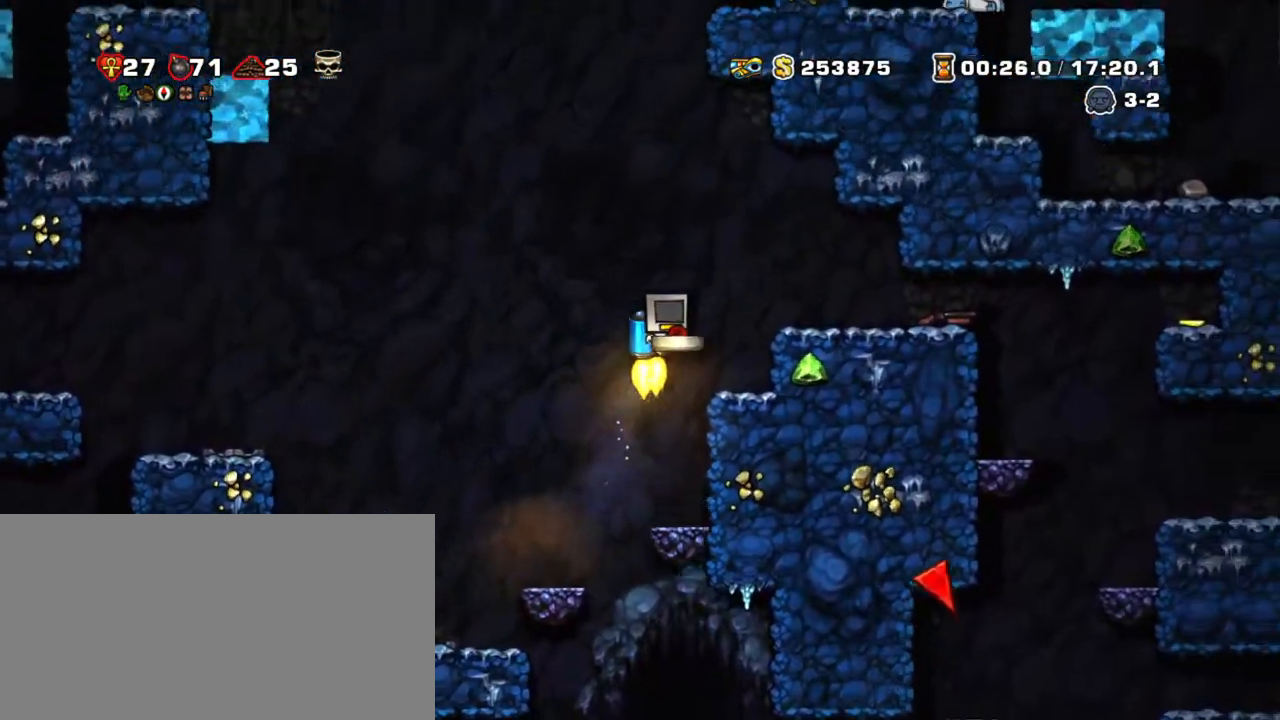
{"keys": ["right"], "events": [[83, "z", "up"], [117, "shift", "up"]]}
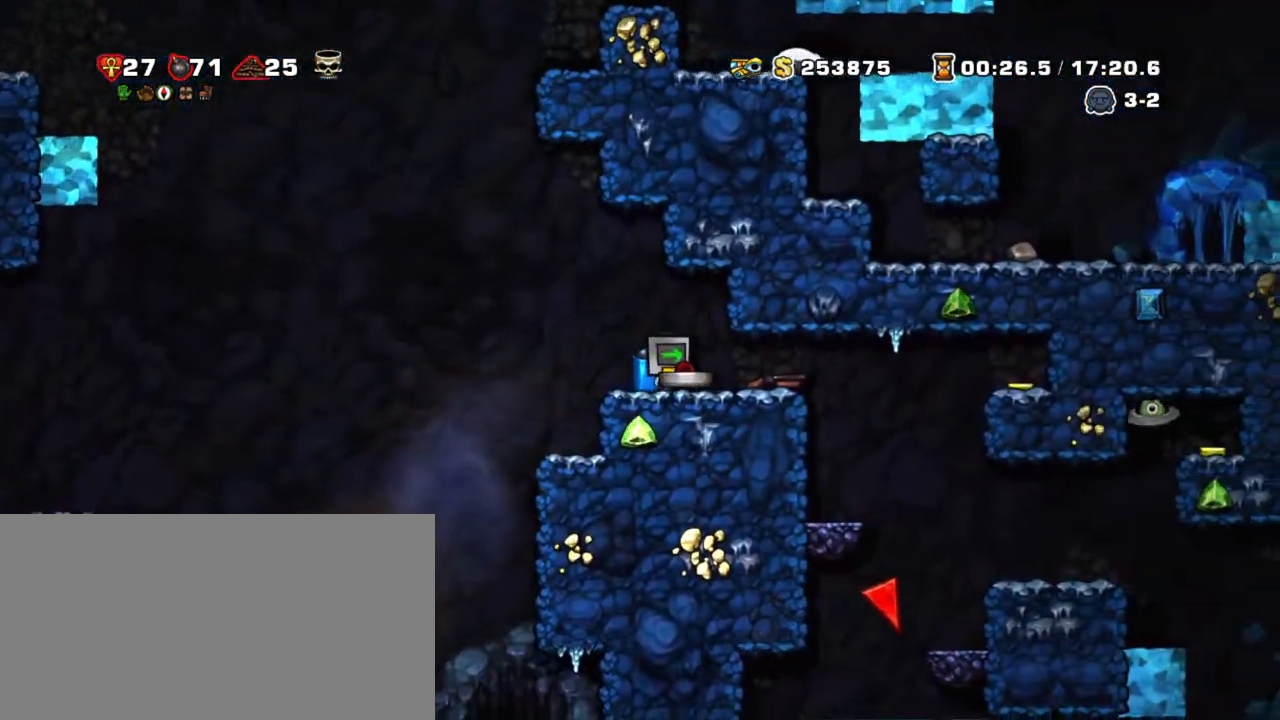
{"keys": ["left"], "events": [[283, "left", "down"], [333, "right", "up"], [383, "left", "up"], [467, "left", "down"]]}
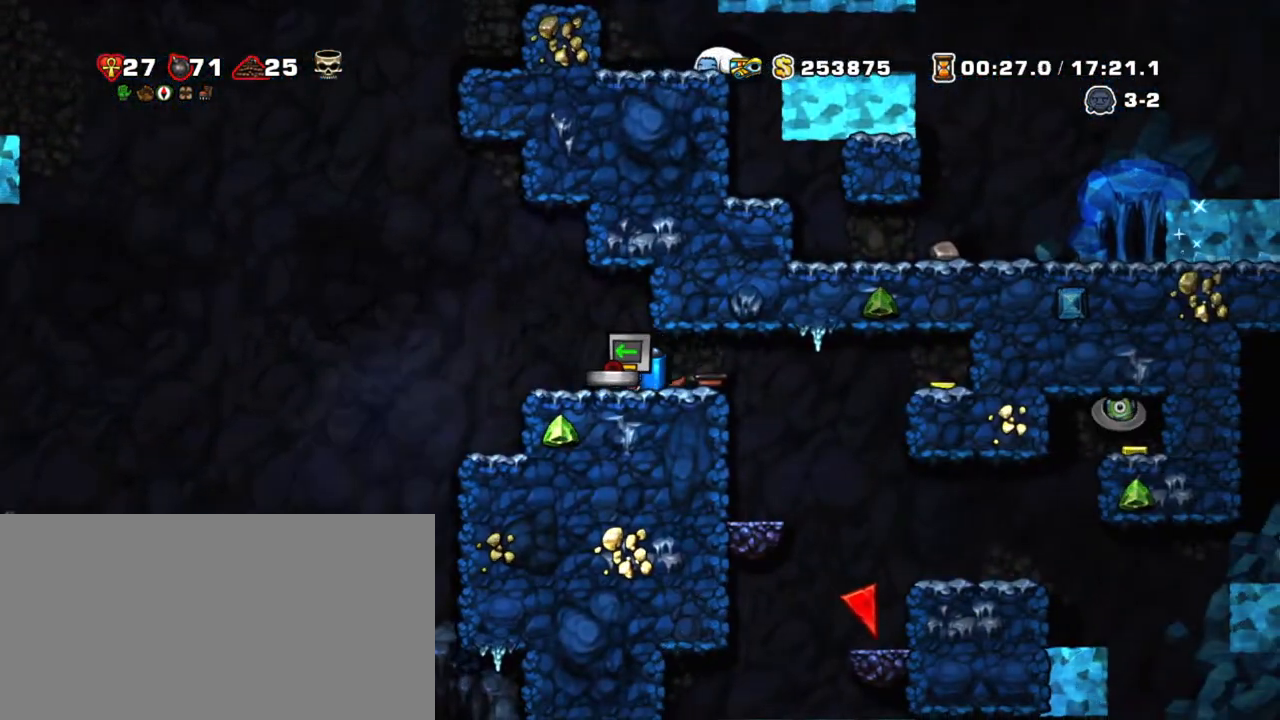
{"keys": ["left"], "events": []}
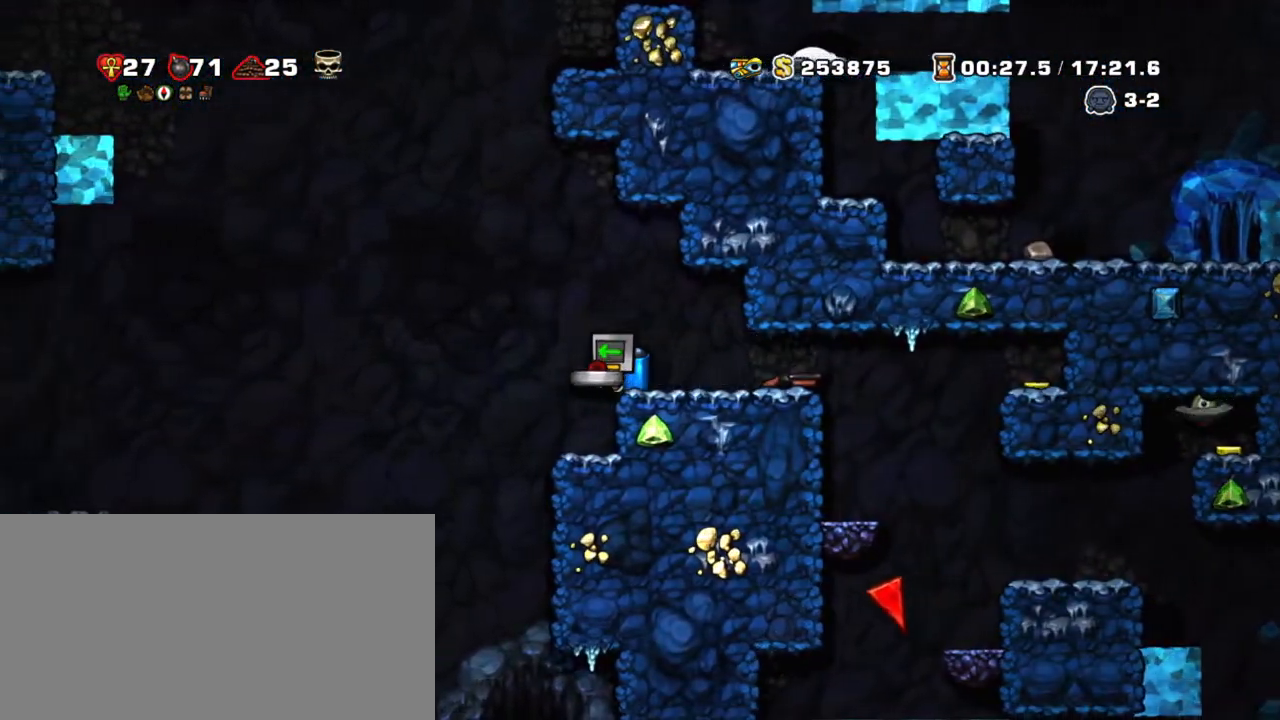
{"keys": ["down", "right", "shift", "x"], "events": [[133, "left", "up"], [317, "right", "down"], [317, "shift", "down"], [417, "down", "down"], [500, "x", "down"]]}
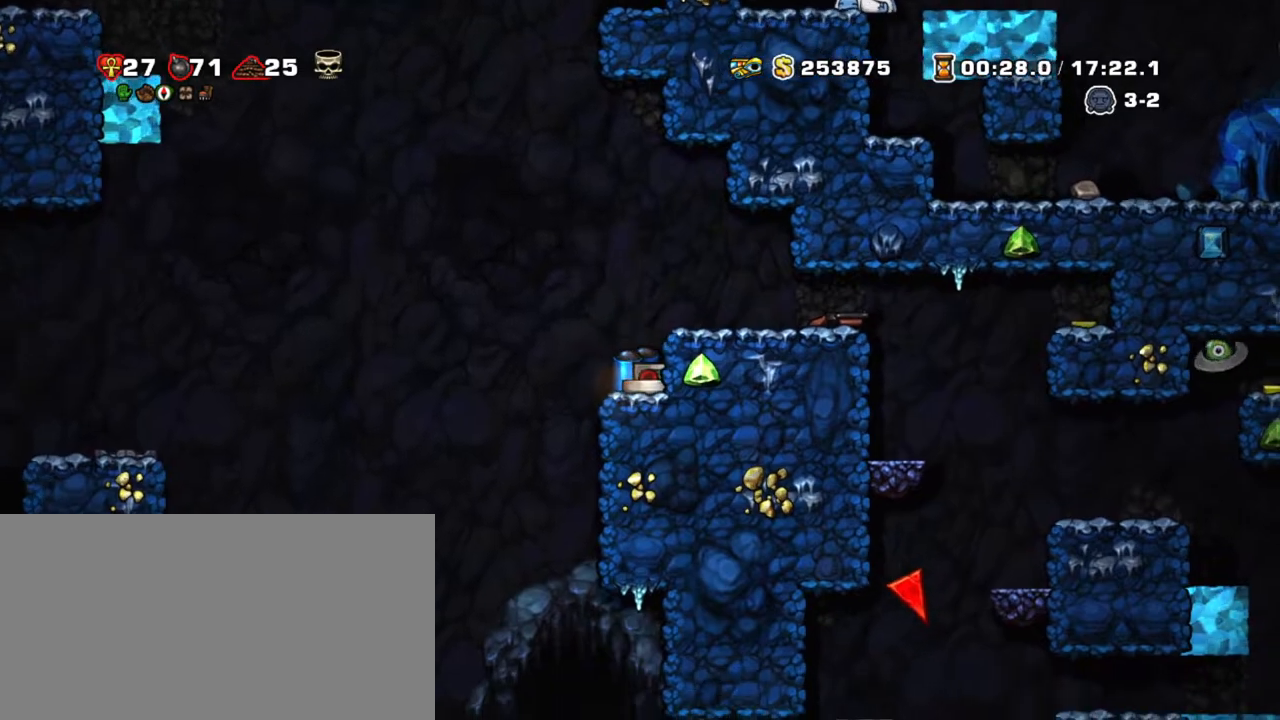
{"keys": ["right", "shift"], "events": [[200, "down", "up"], [250, "x", "up"]]}
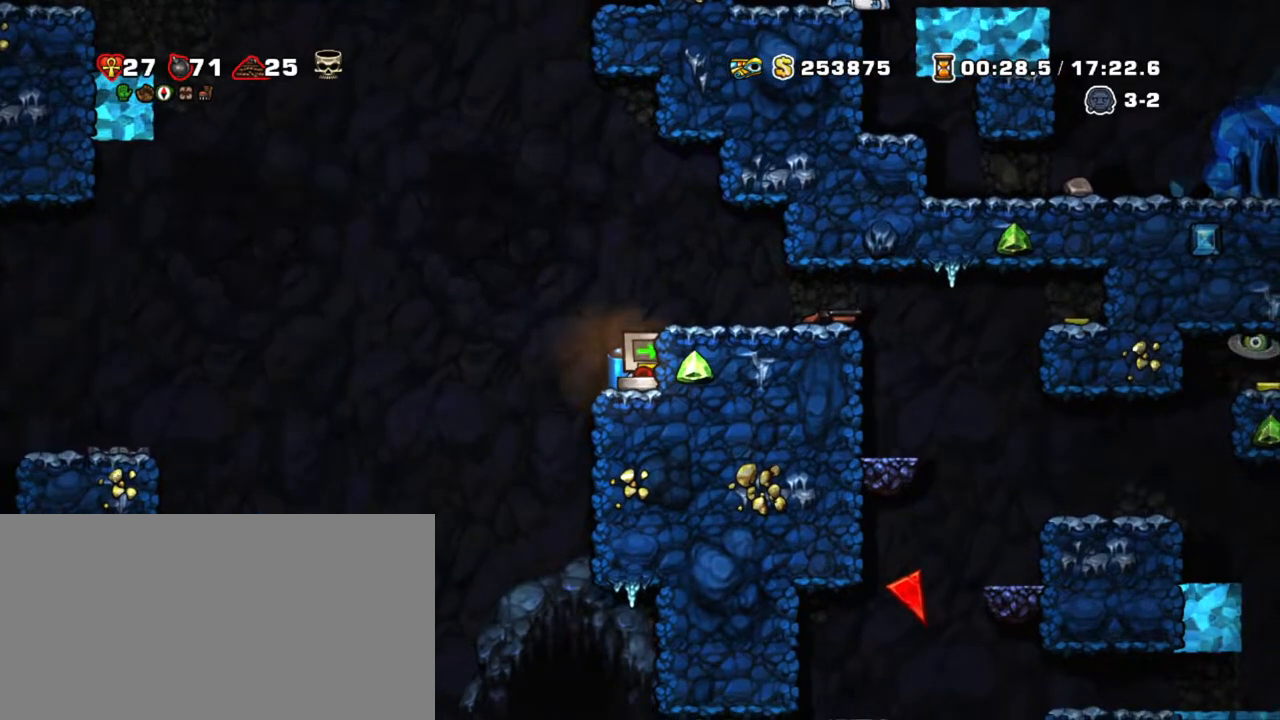
{"keys": ["right", "shift"], "events": [[200, "right", "up"], [250, "z", "down"], [400, "right", "down"], [433, "z", "up"]]}
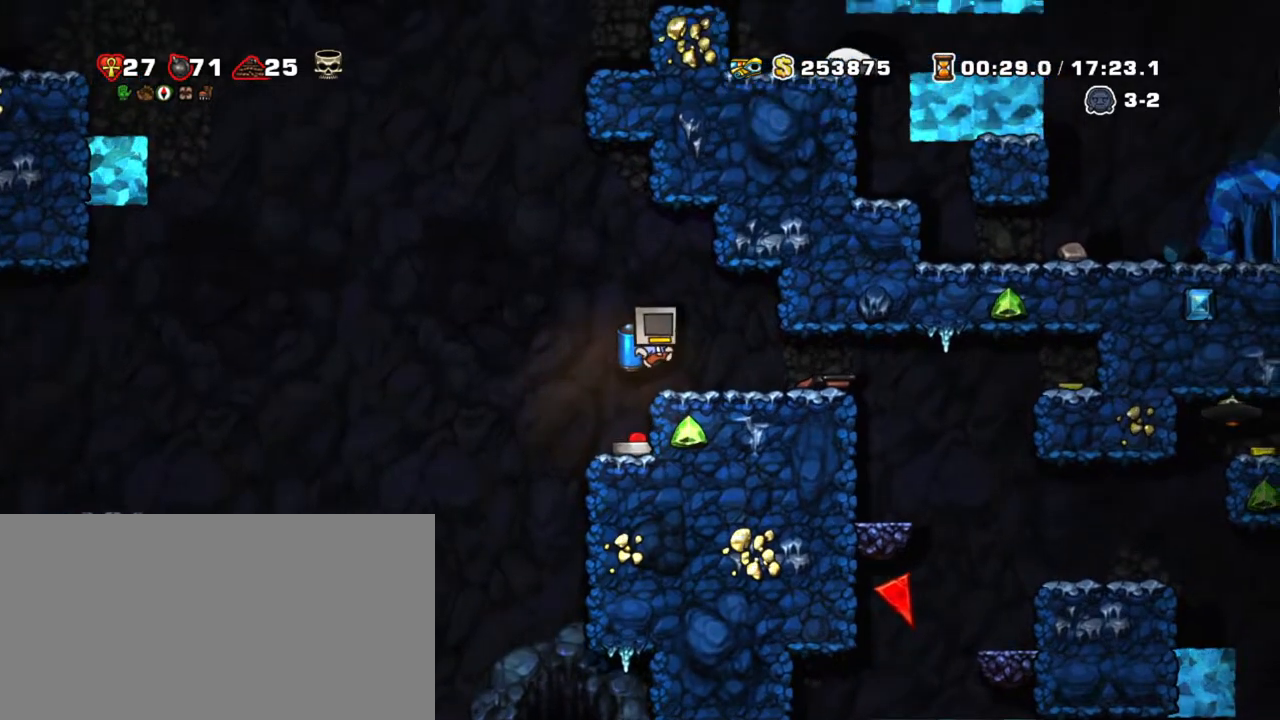
{"keys": ["left", "shift"], "events": [[217, "right", "up"], [267, "down", "down"], [317, "x", "down"], [450, "down", "up"], [450, "x", "up"], [500, "left", "down"]]}
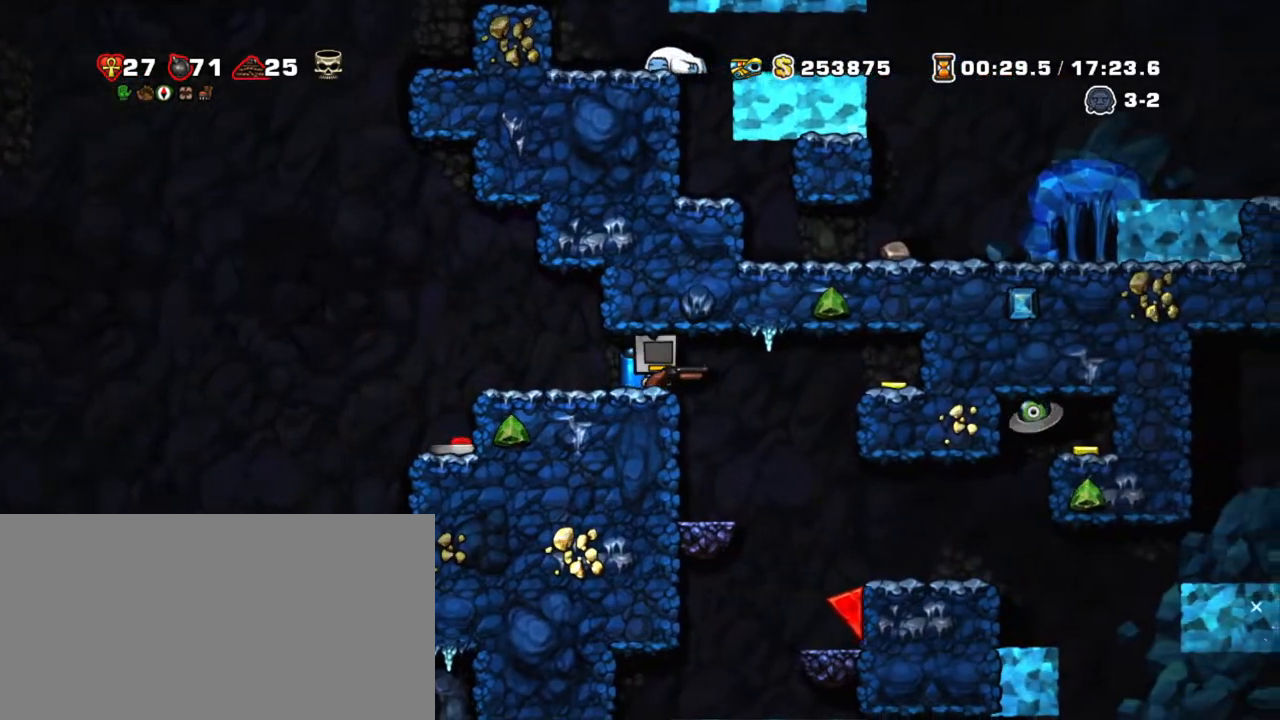
{"keys": ["right", "shift"], "events": [[483, "left", "up"], [483, "right", "down"]]}
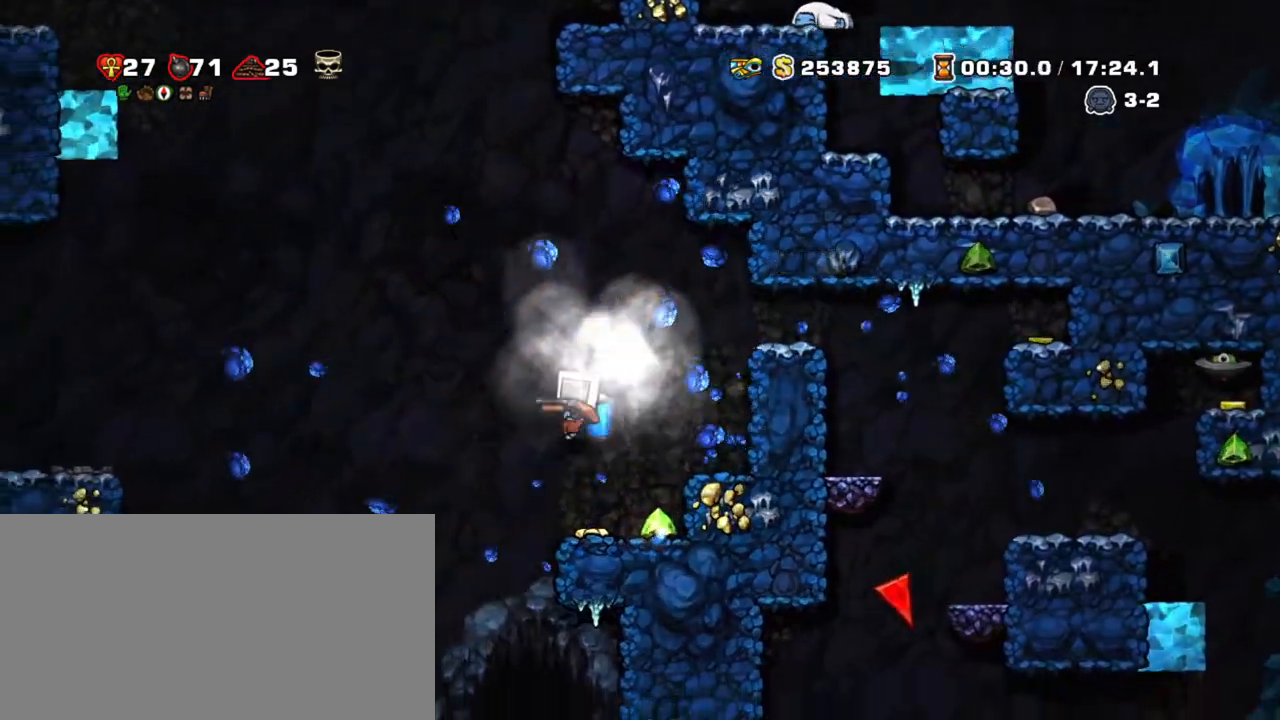
{"keys": ["right", "shift"], "events": [[400, "z", "down"], [483, "z", "up"]]}
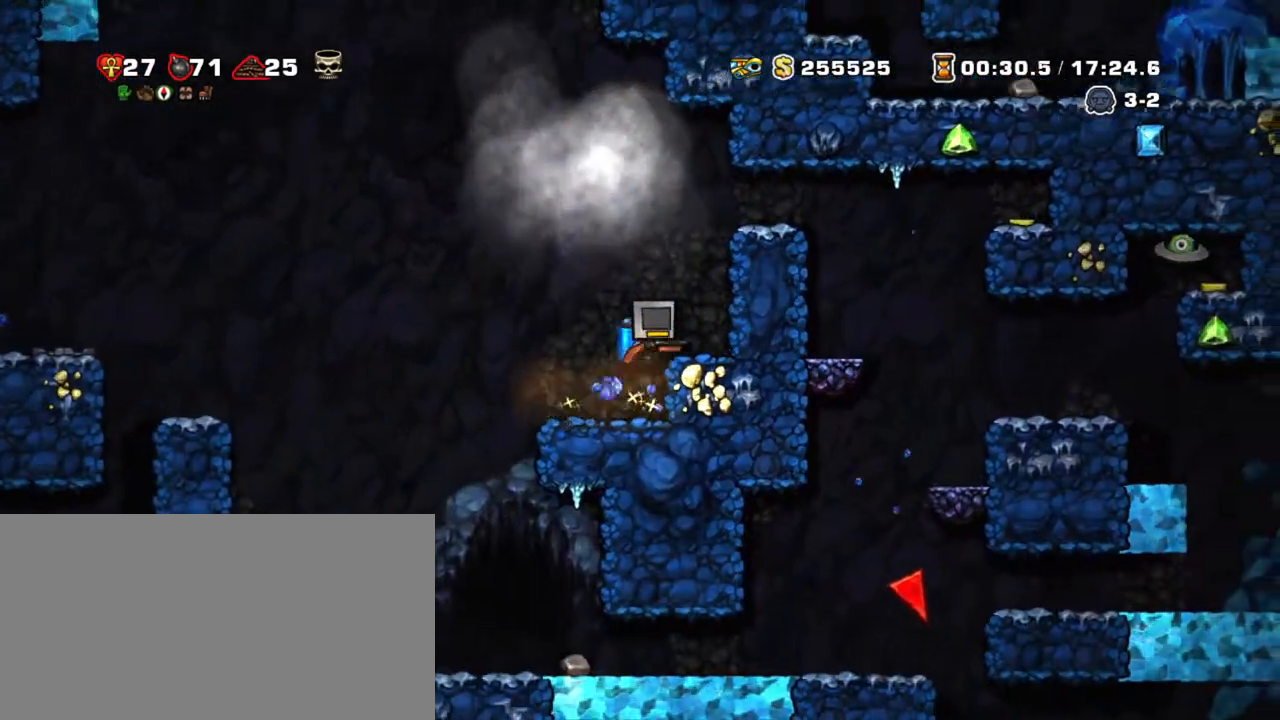
{"keys": ["right", "shift", "z"], "events": [[33, "z", "down"]]}
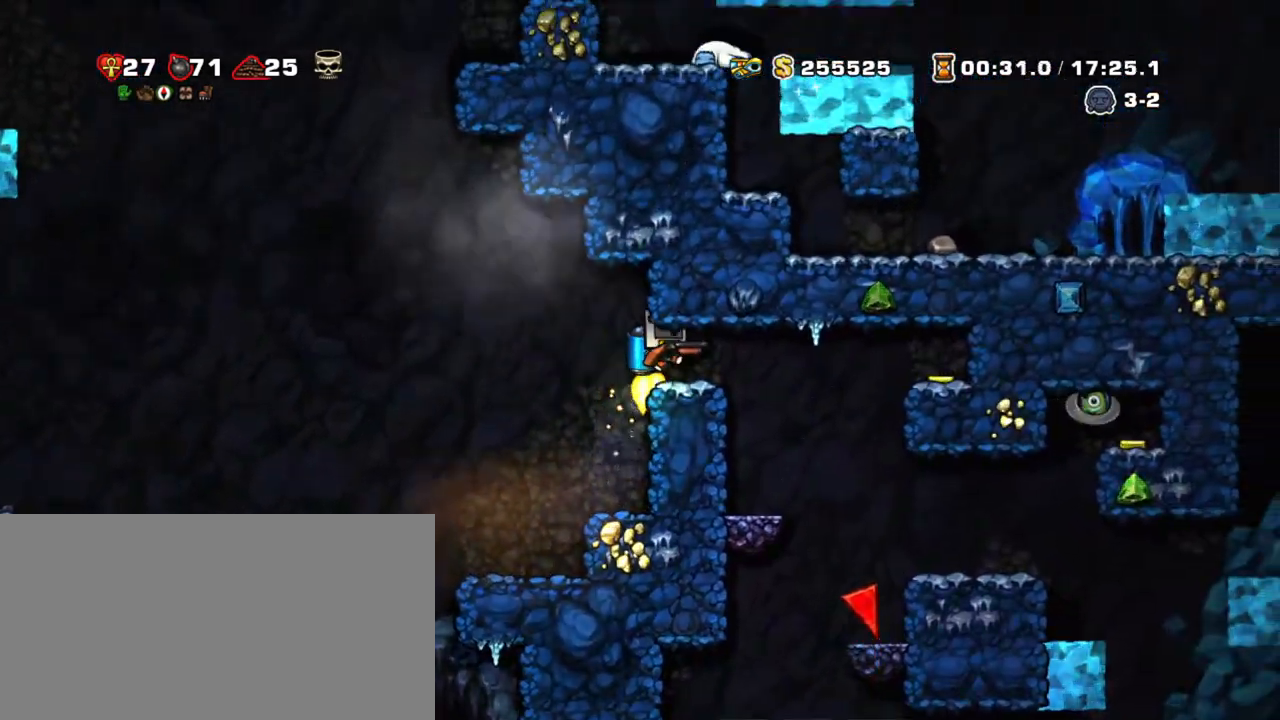
{"keys": ["right", "shift"], "events": [[333, "z", "up"]]}